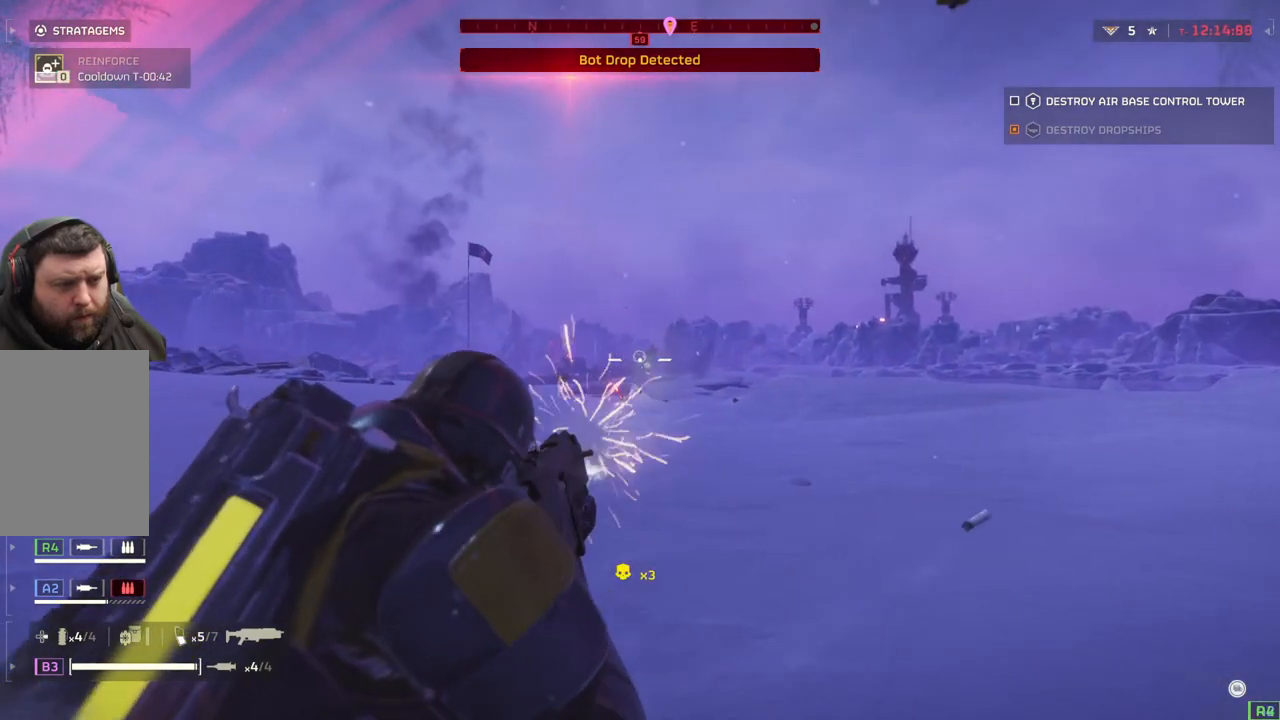
Gameplay with a controller (PlayStation layout); each line is a JSON object with the inputs held at the frame after it. "events" lists button and stick changes between this image and that frame as [ms after this image, input, new state], when the widget could be followed in between. Not read: right_stick.
{"buttons": ["L2"], "left_stick": "center", "events": []}
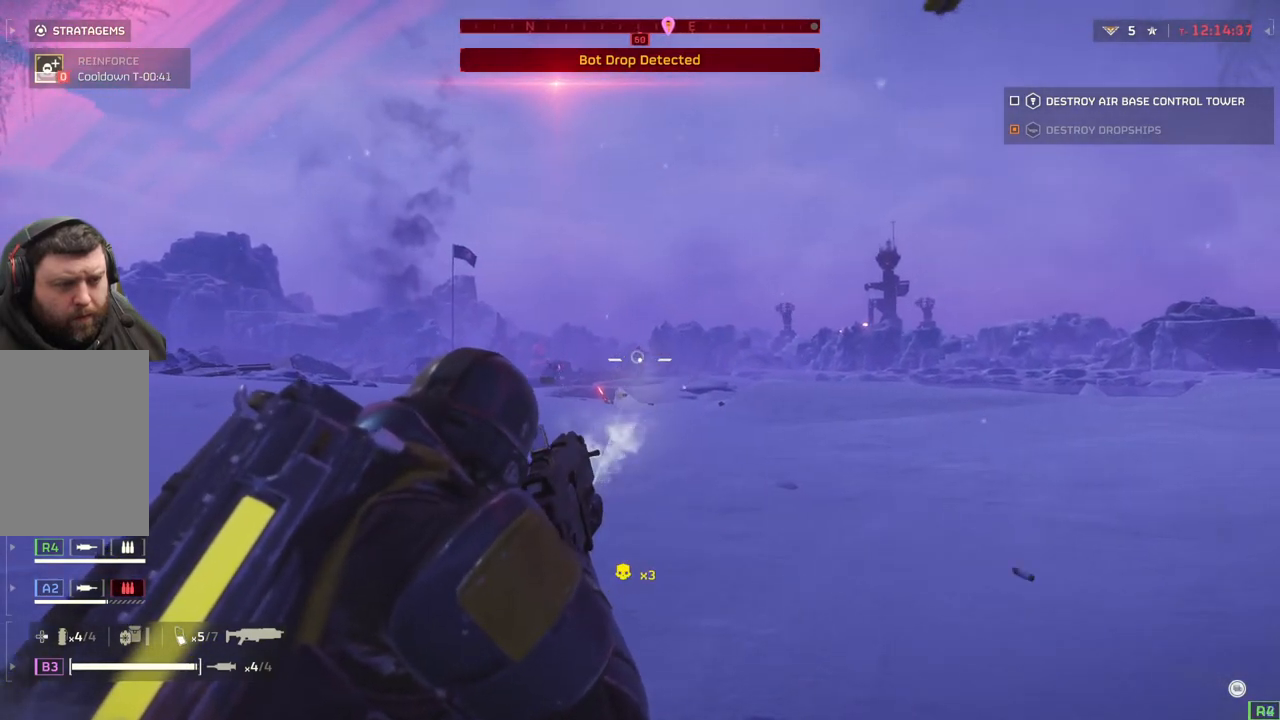
{"buttons": ["L2"], "left_stick": "center", "events": []}
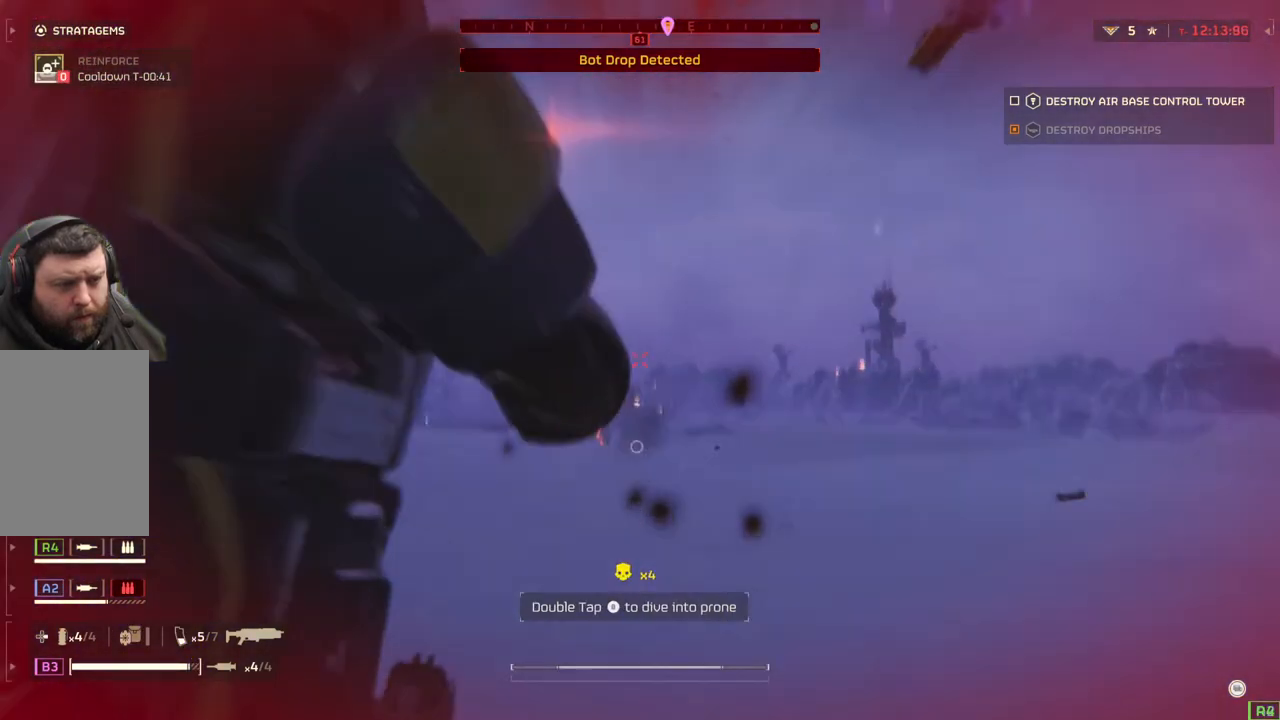
{"buttons": ["L2"], "left_stick": "center"}
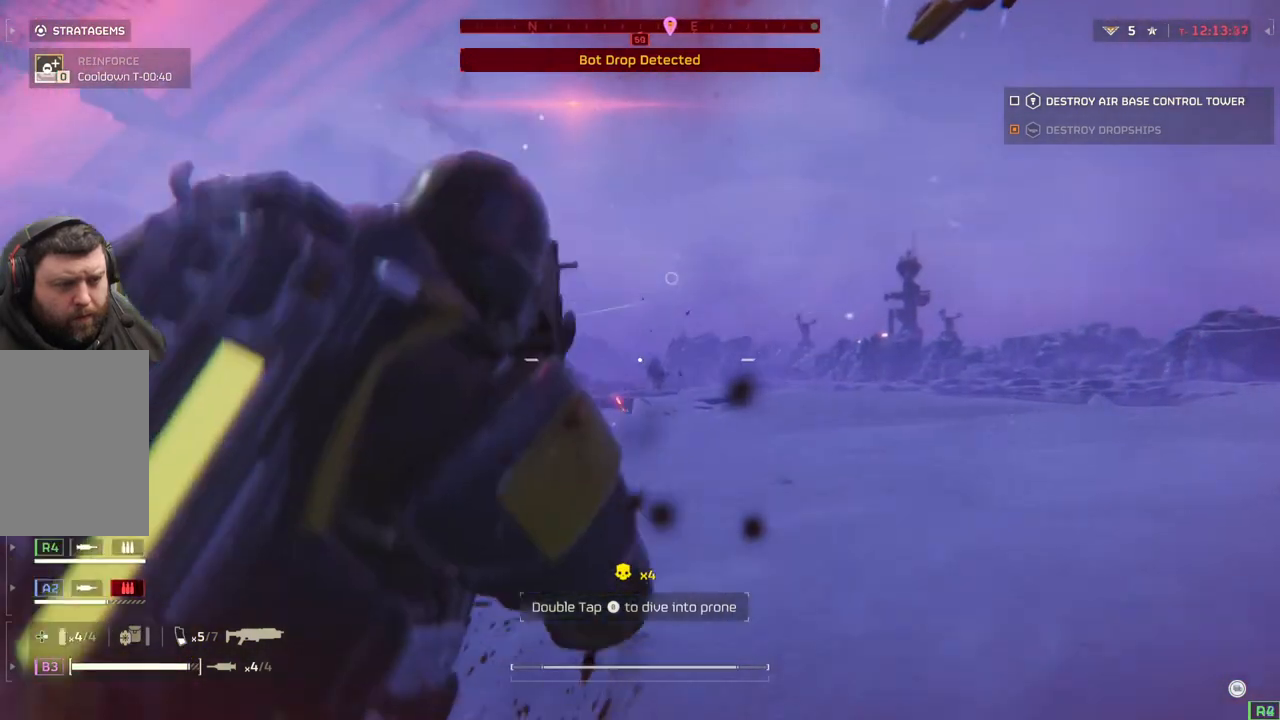
{"buttons": ["L2"], "left_stick": "center", "events": []}
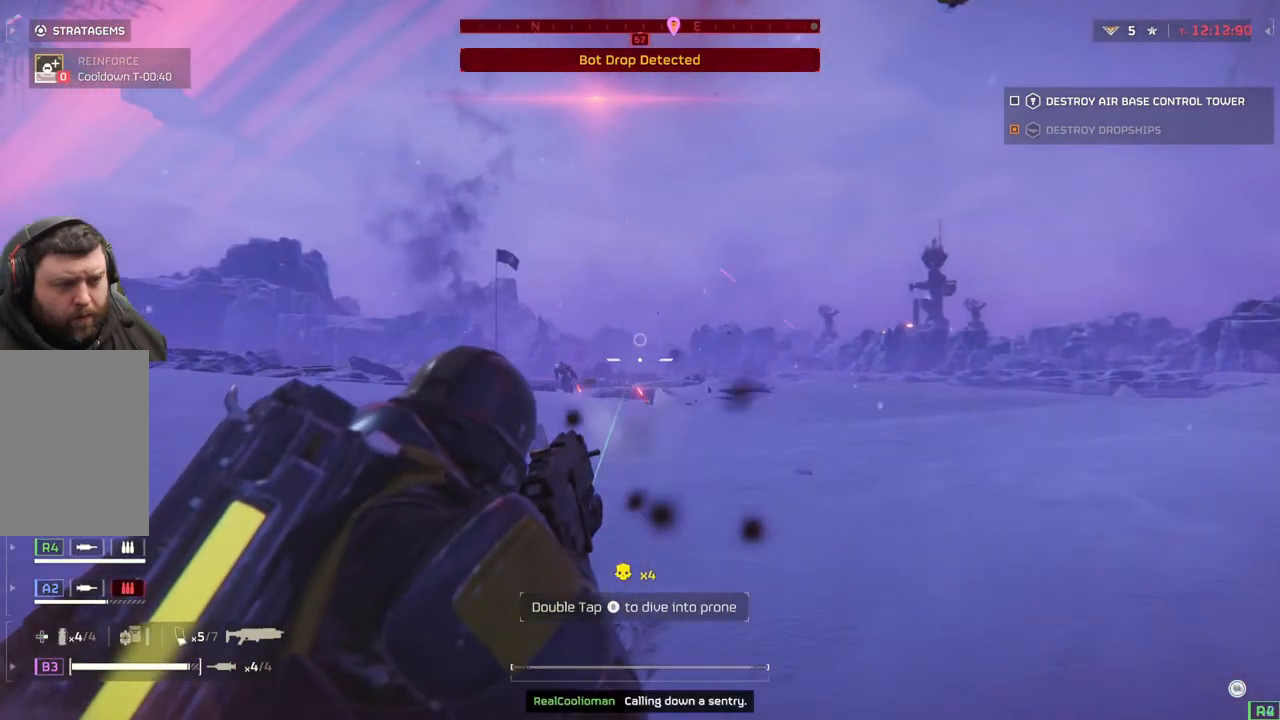
{"buttons": ["L2"], "left_stick": "center", "events": []}
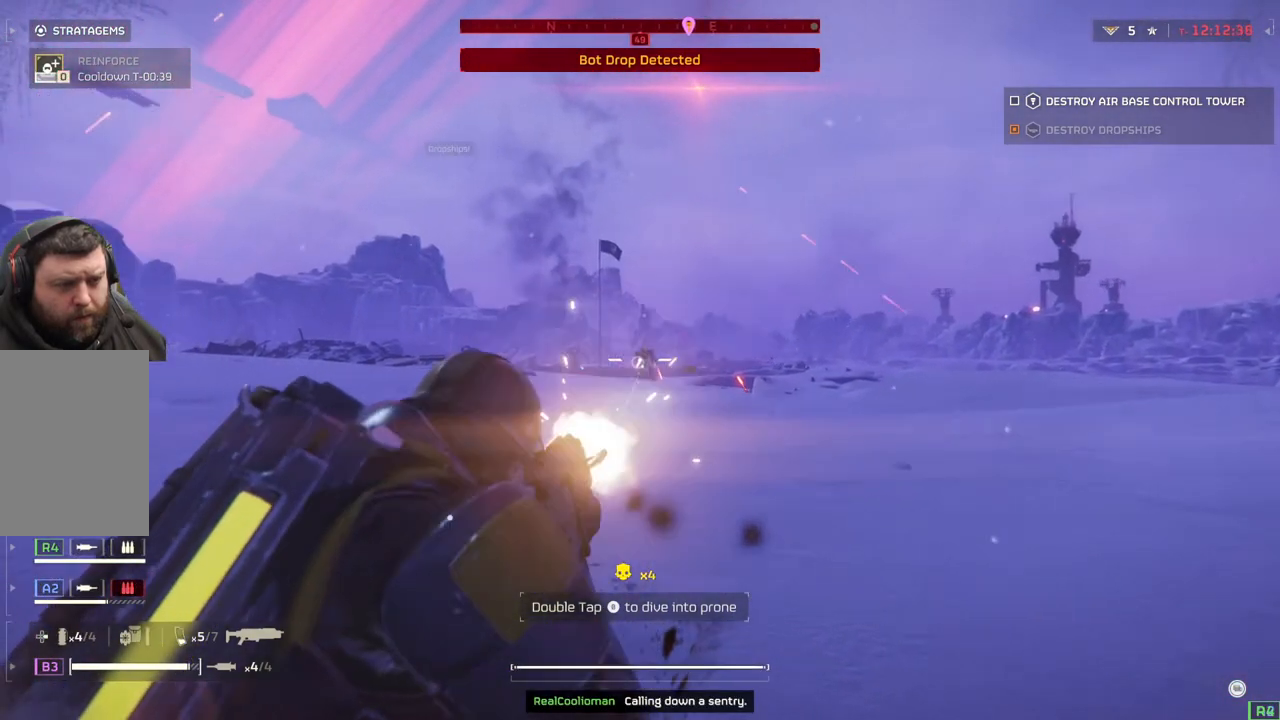
{"buttons": ["L2"], "left_stick": "center", "events": []}
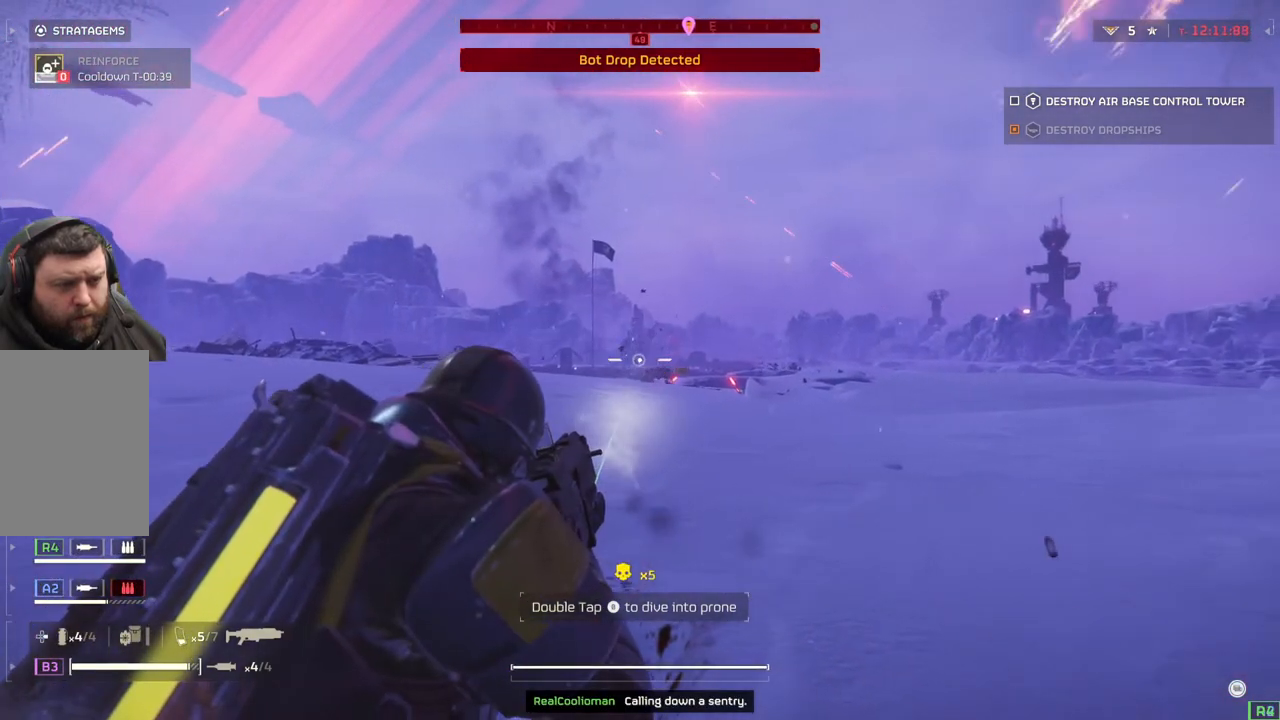
{"buttons": [], "left_stick": "center", "events": [[300, "L2", "up"]]}
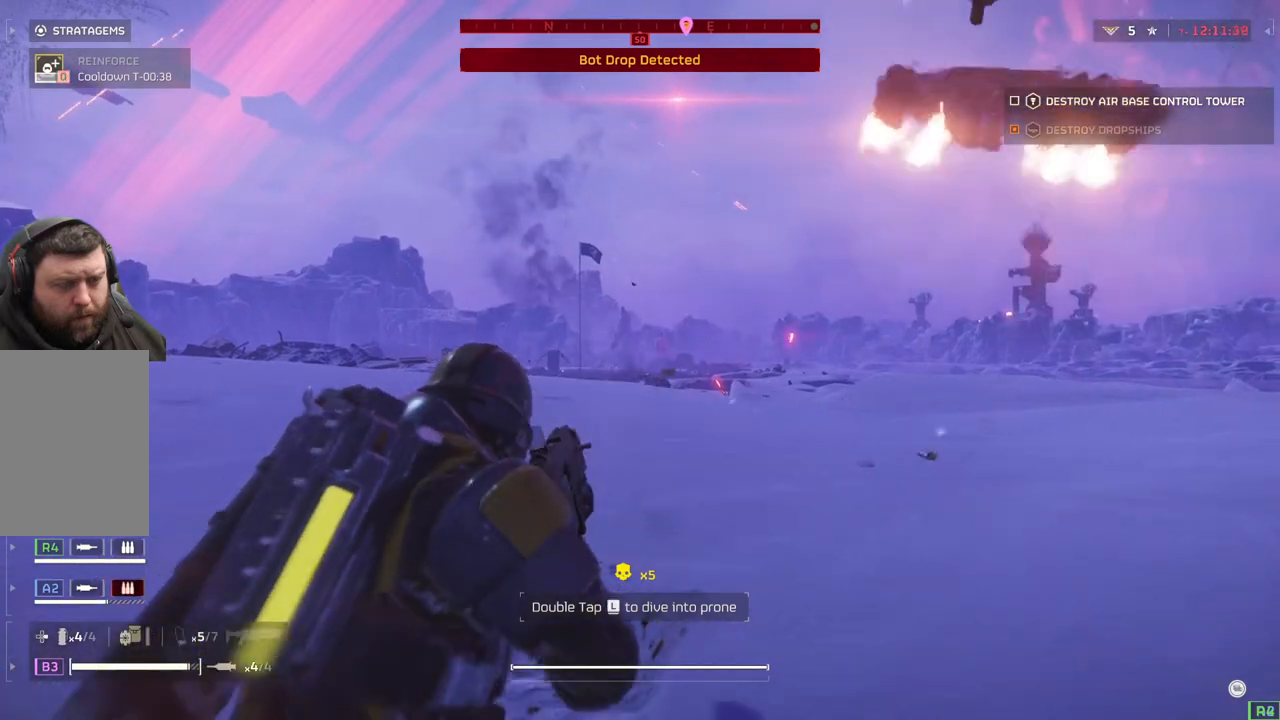
{"buttons": [], "left_stick": "up", "events": [[100, "L3", "down"], [100, "left_stick", "up-right"], [300, "L3", "up"], [317, "left_stick", "up"]]}
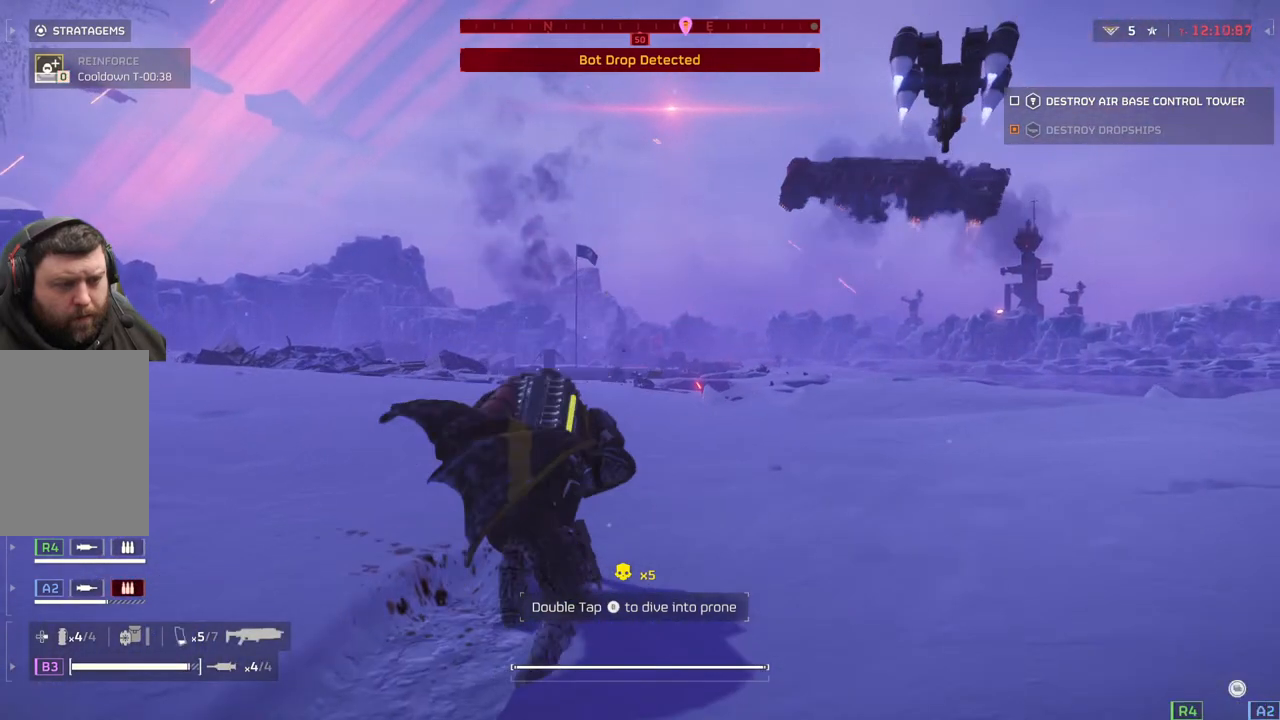
{"buttons": [], "left_stick": "center", "events": [[500, "left_stick", "center"]]}
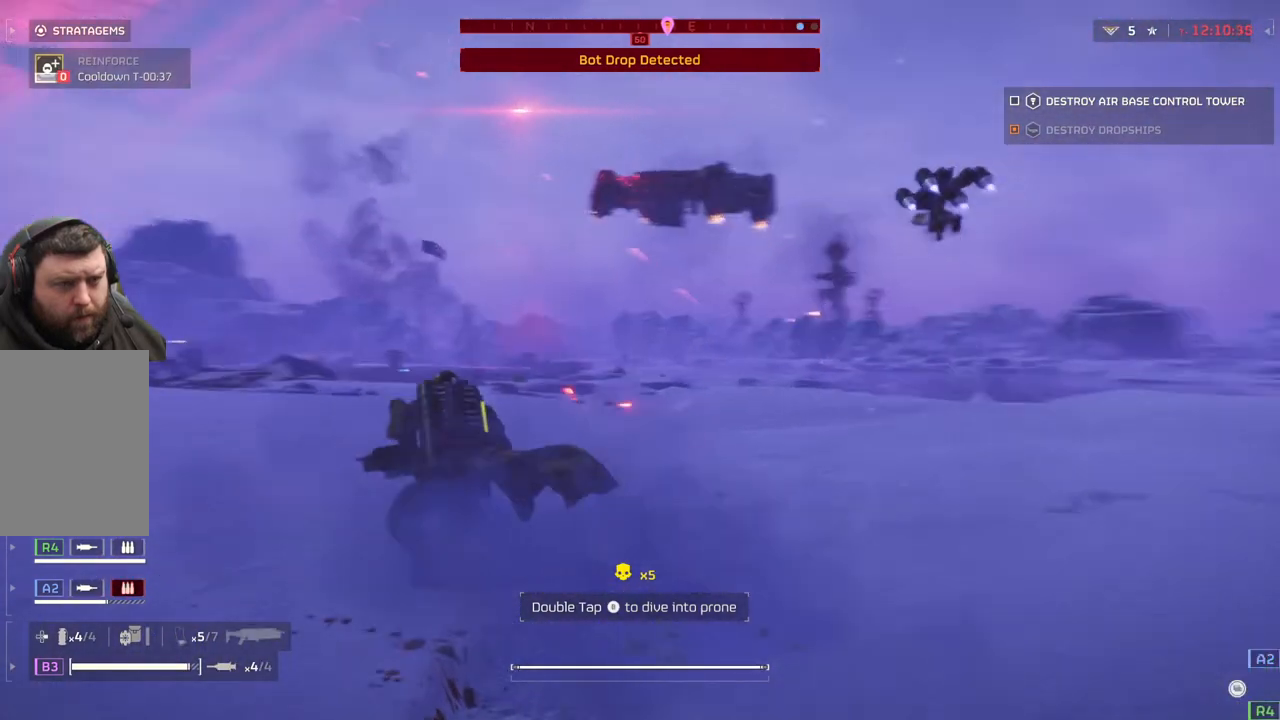
{"buttons": ["DPAD_DOWN"], "left_stick": "center", "events": [[250, "DPAD_DOWN", "down"]]}
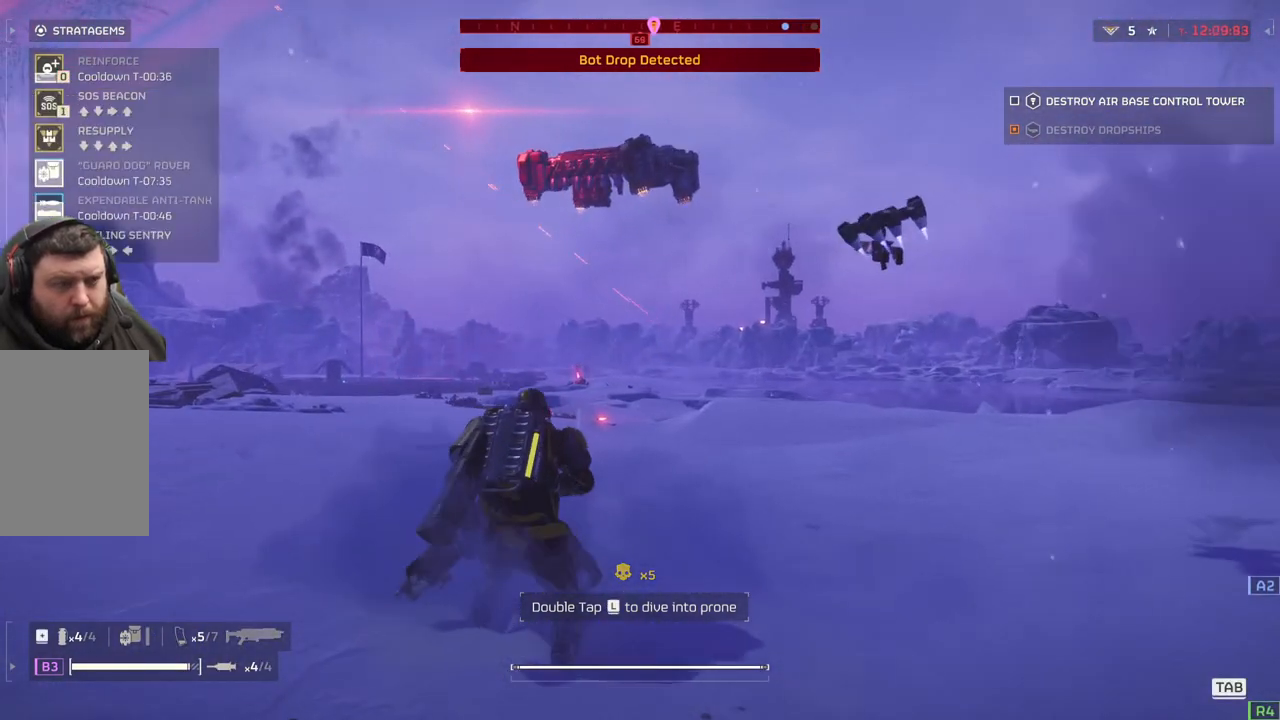
{"buttons": ["DPAD_DOWN"], "left_stick": "center", "events": []}
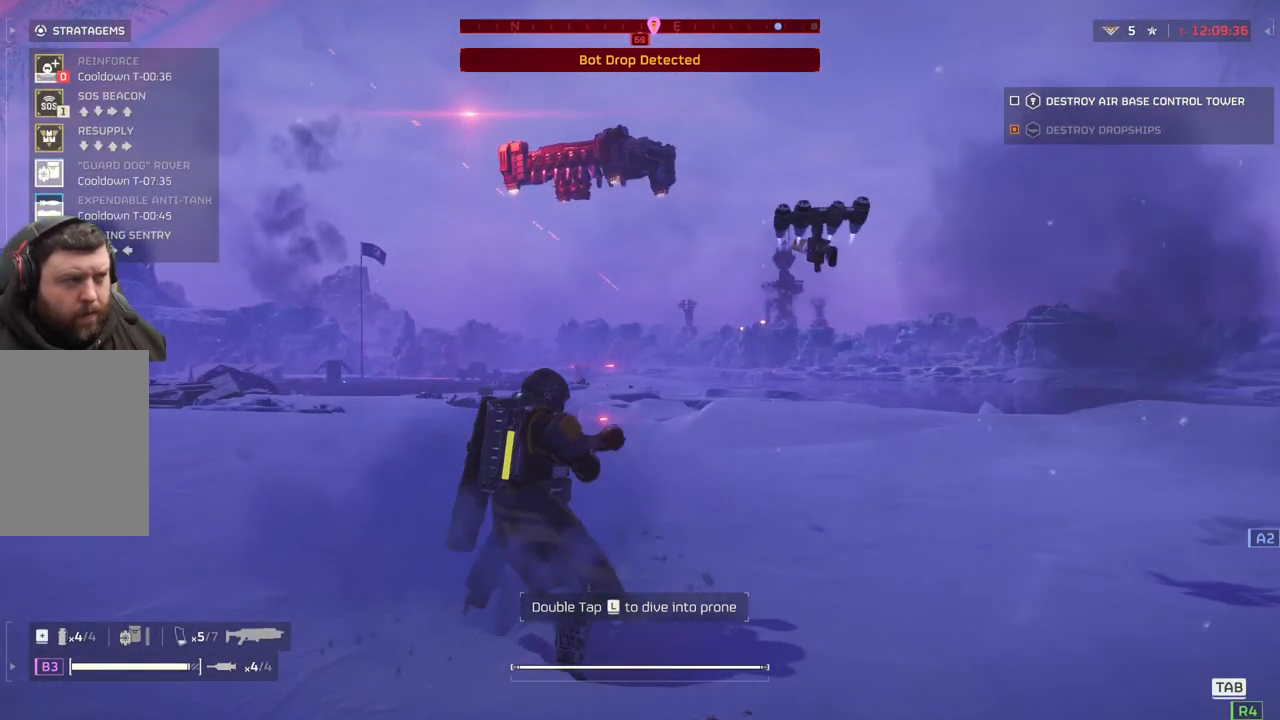
{"buttons": ["DPAD_DOWN"], "left_stick": "center", "events": []}
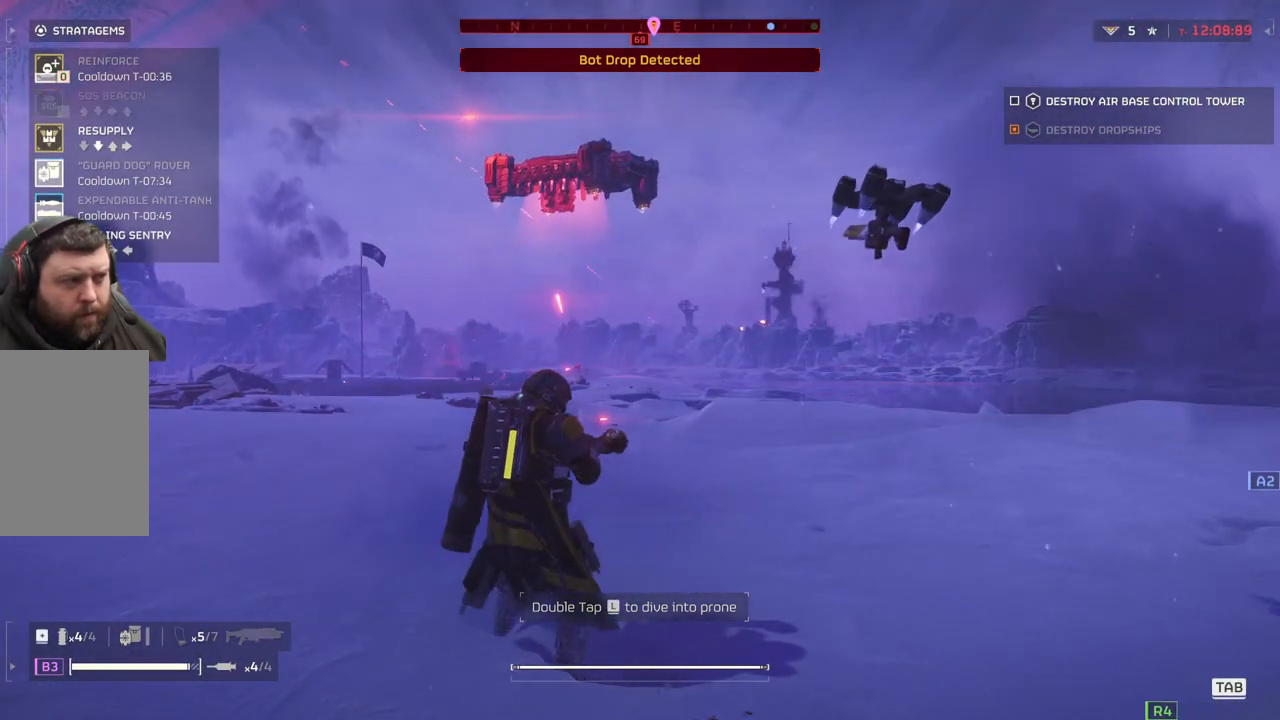
{"buttons": ["DPAD_DOWN"], "left_stick": "center", "events": []}
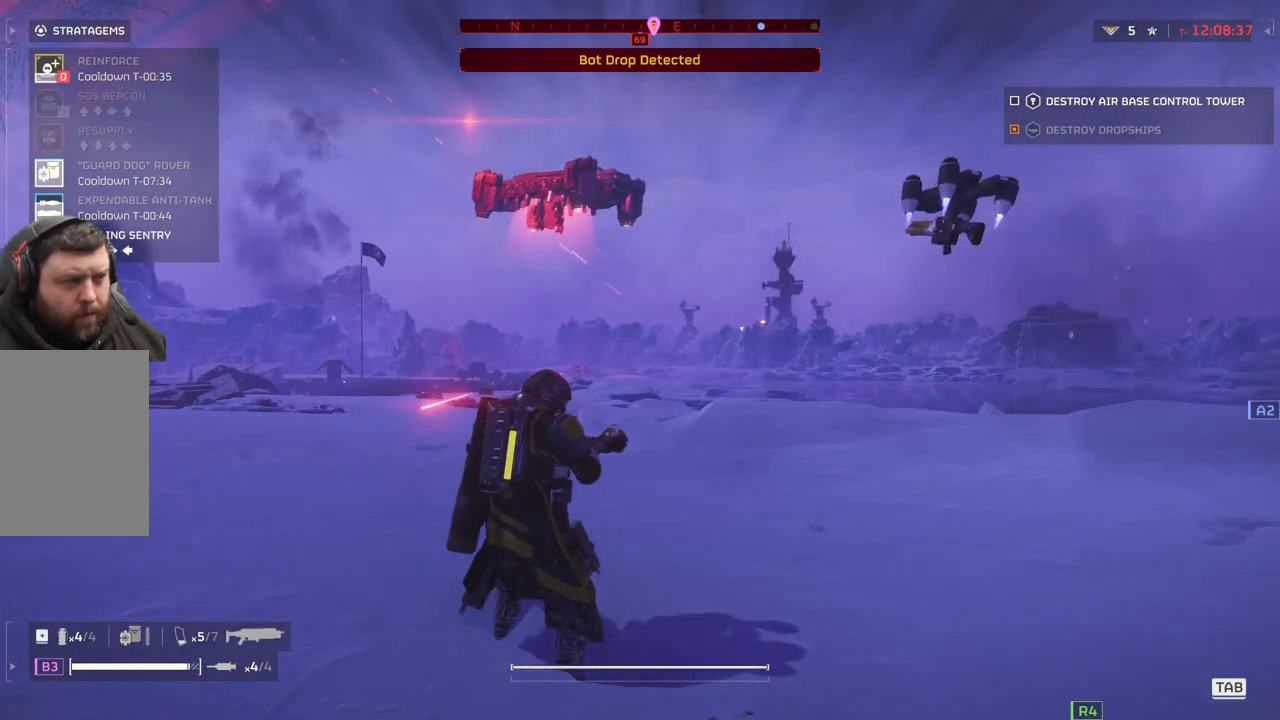
{"buttons": [], "left_stick": "down", "events": [[200, "DPAD_DOWN", "up"], [467, "left_stick", "down"]]}
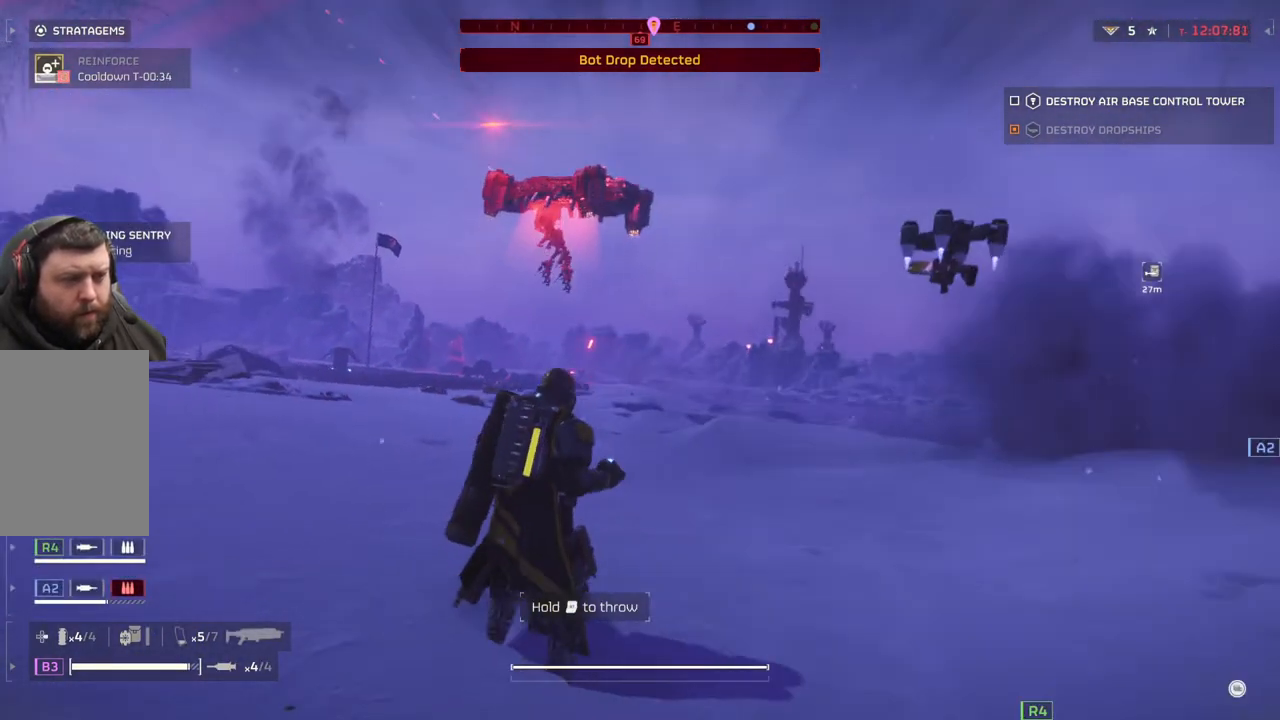
{"buttons": [], "left_stick": "down", "events": []}
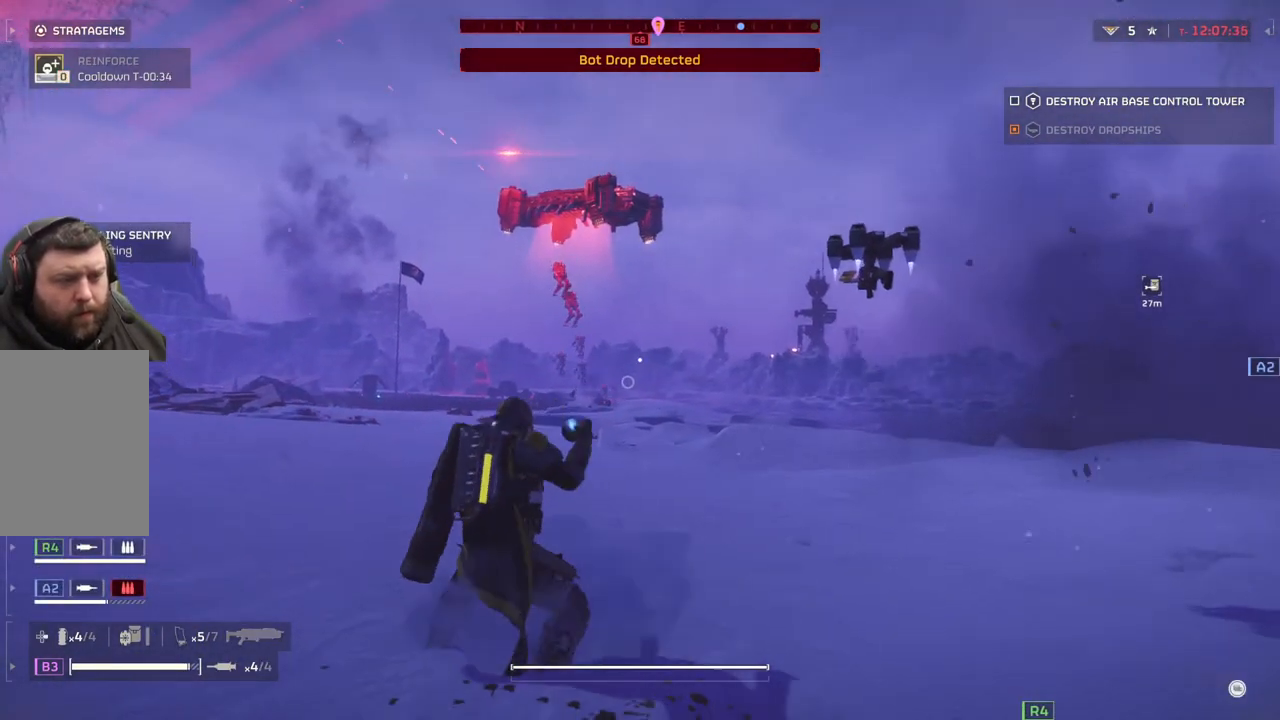
{"buttons": [], "left_stick": "down", "events": []}
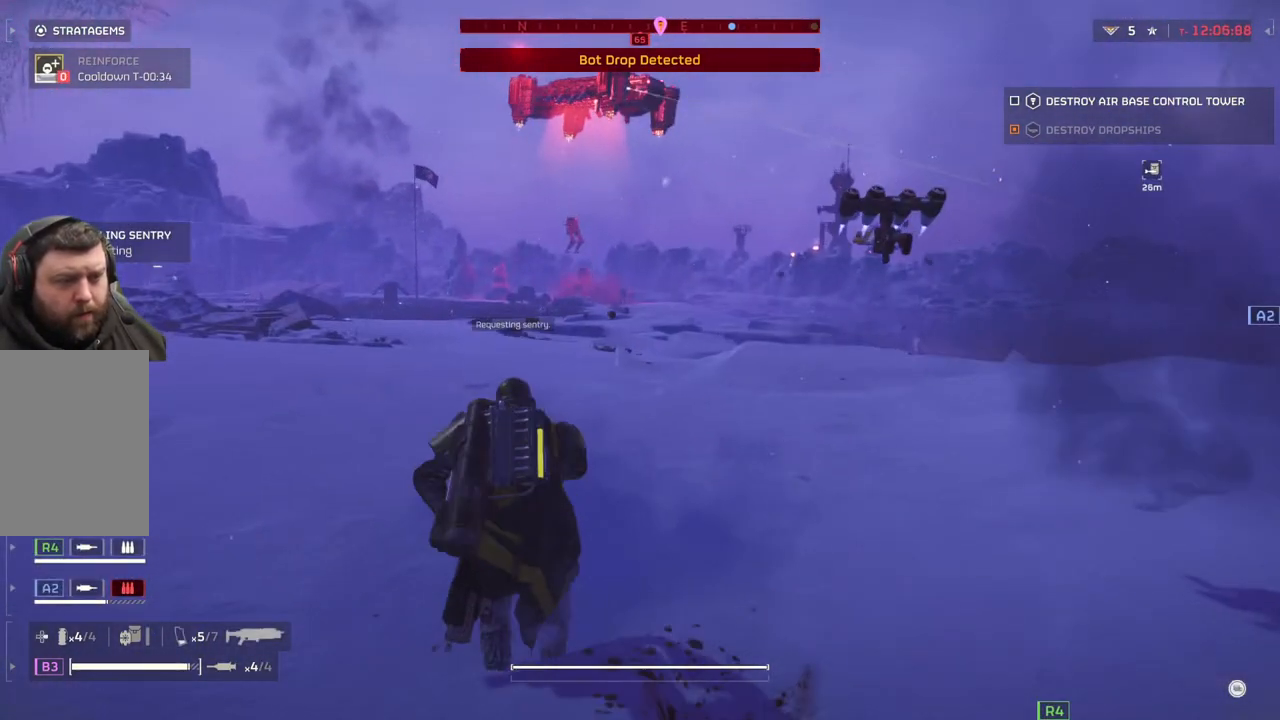
{"buttons": ["L3"], "left_stick": "up-left", "events": [[17, "left_stick", "down-left"], [250, "left_stick", "left"], [417, "left_stick", "up-left"], [483, "L3", "down"]]}
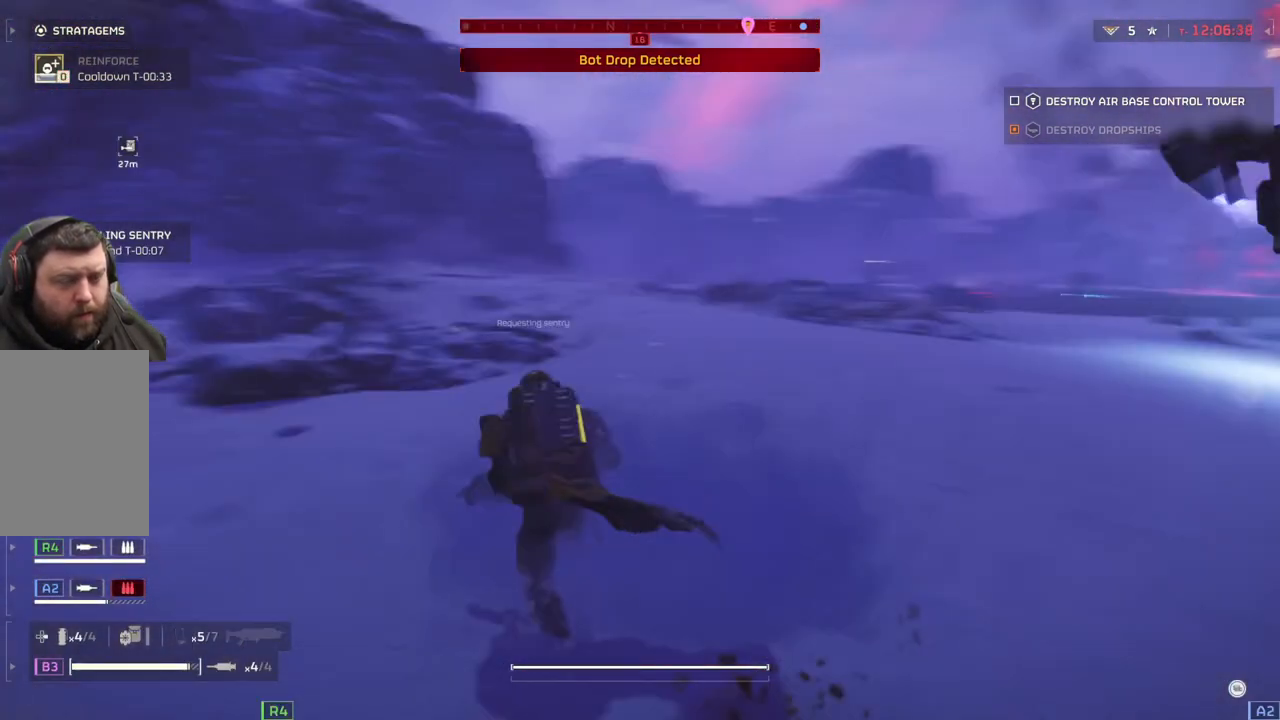
{"buttons": [], "left_stick": "up", "events": [[133, "L3", "up"], [133, "left_stick", "up"]]}
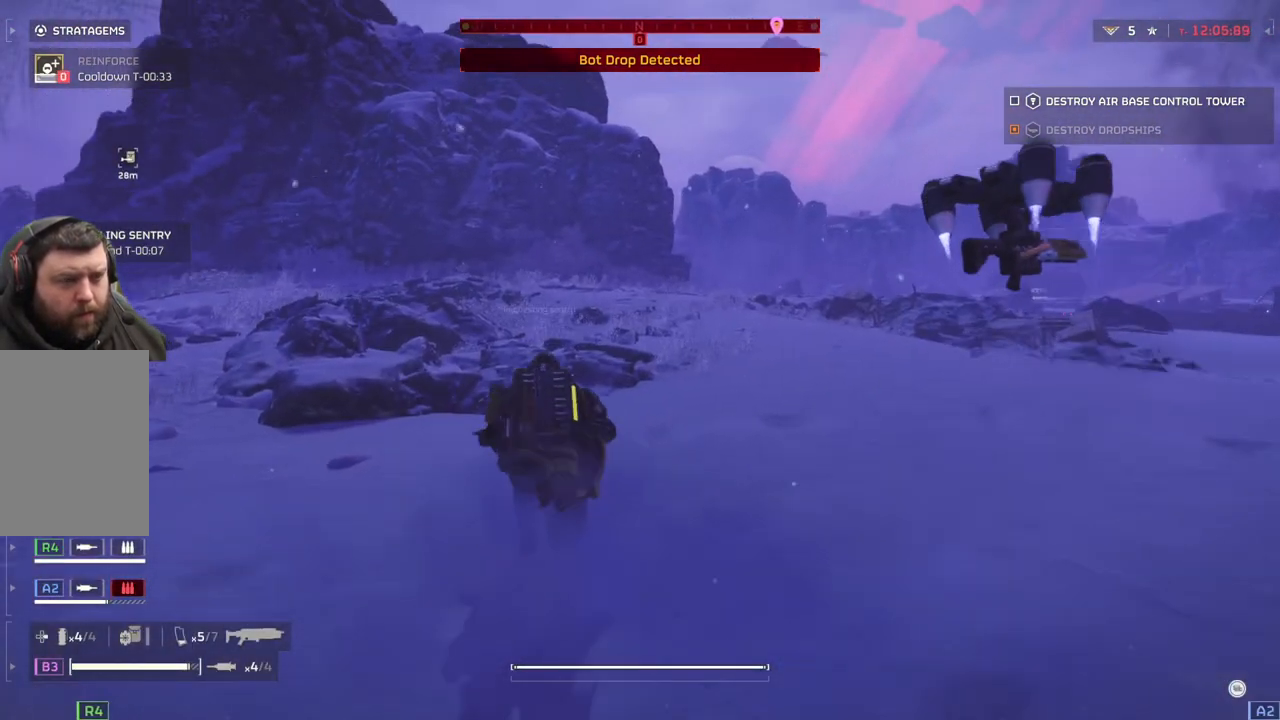
{"buttons": [], "left_stick": "up", "events": []}
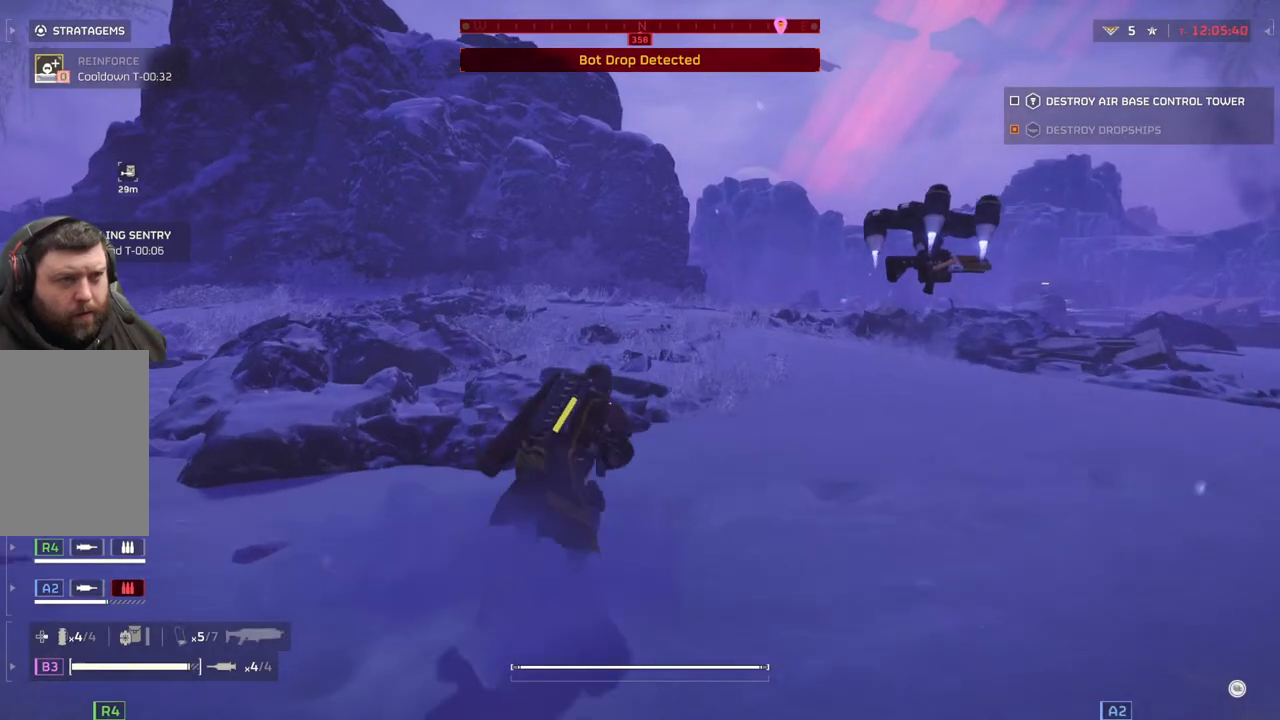
{"buttons": [], "left_stick": "up", "events": []}
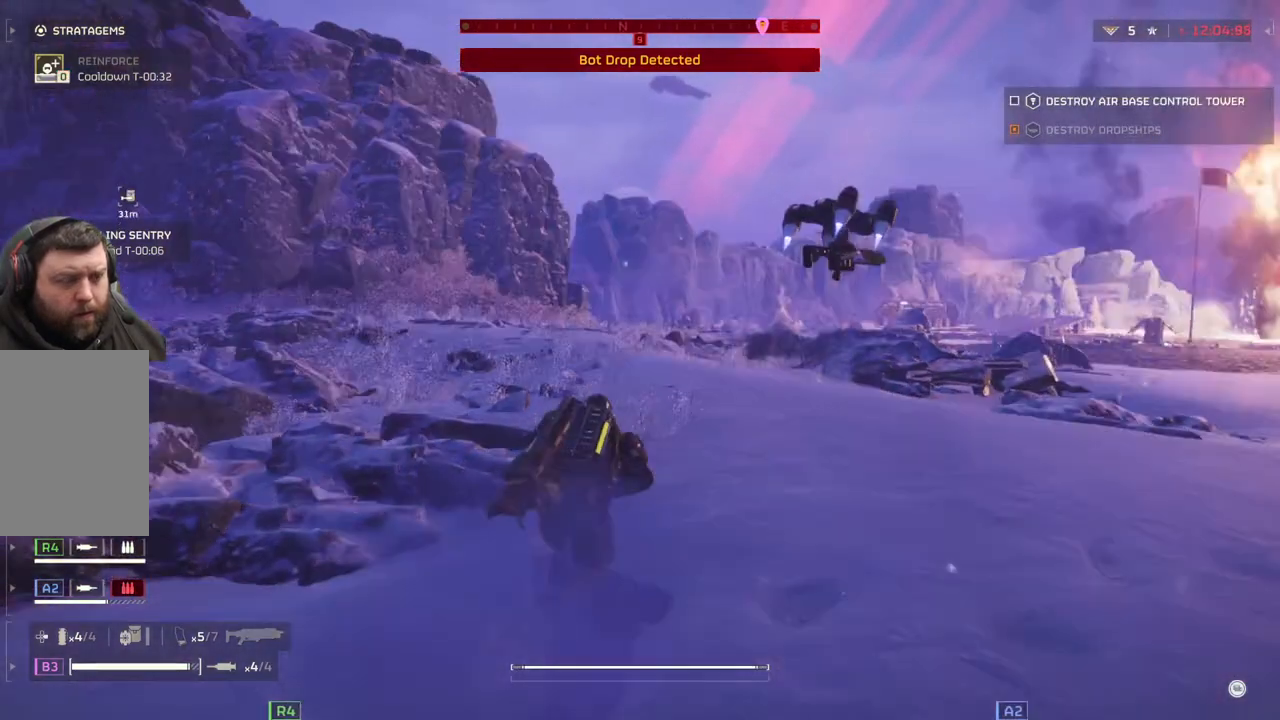
{"buttons": [], "left_stick": "up", "events": []}
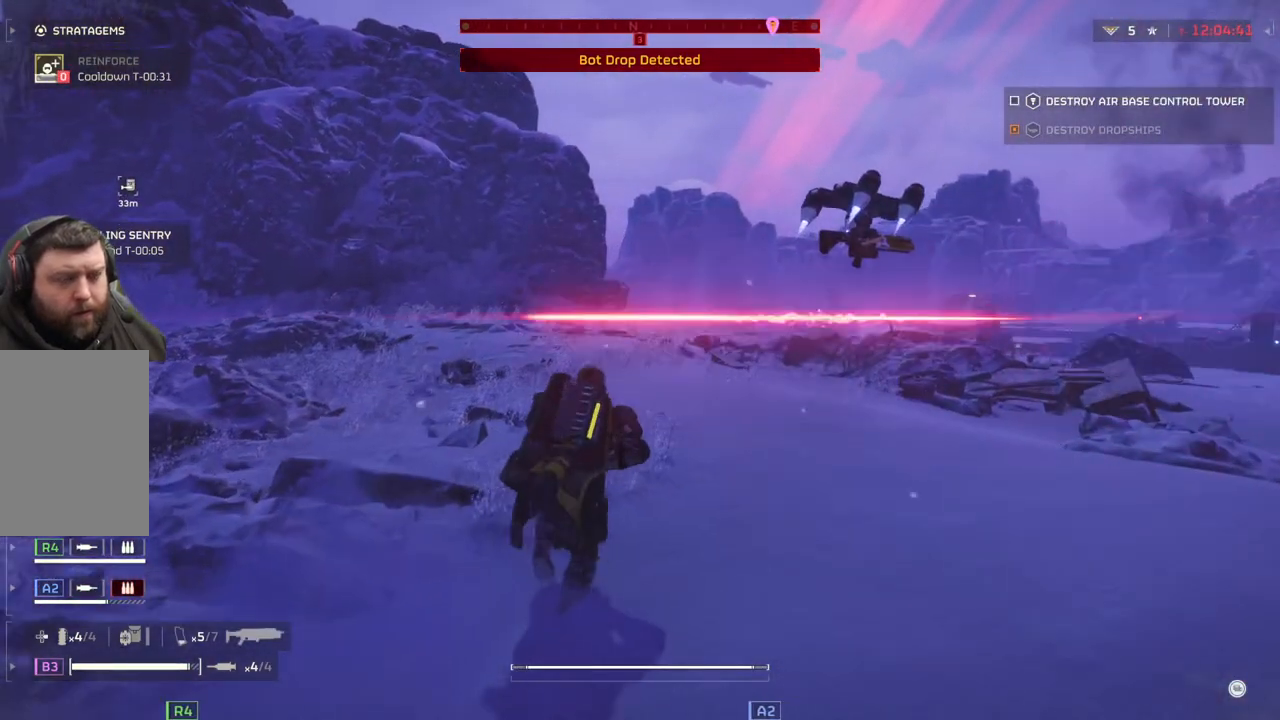
{"buttons": [], "left_stick": "up", "events": []}
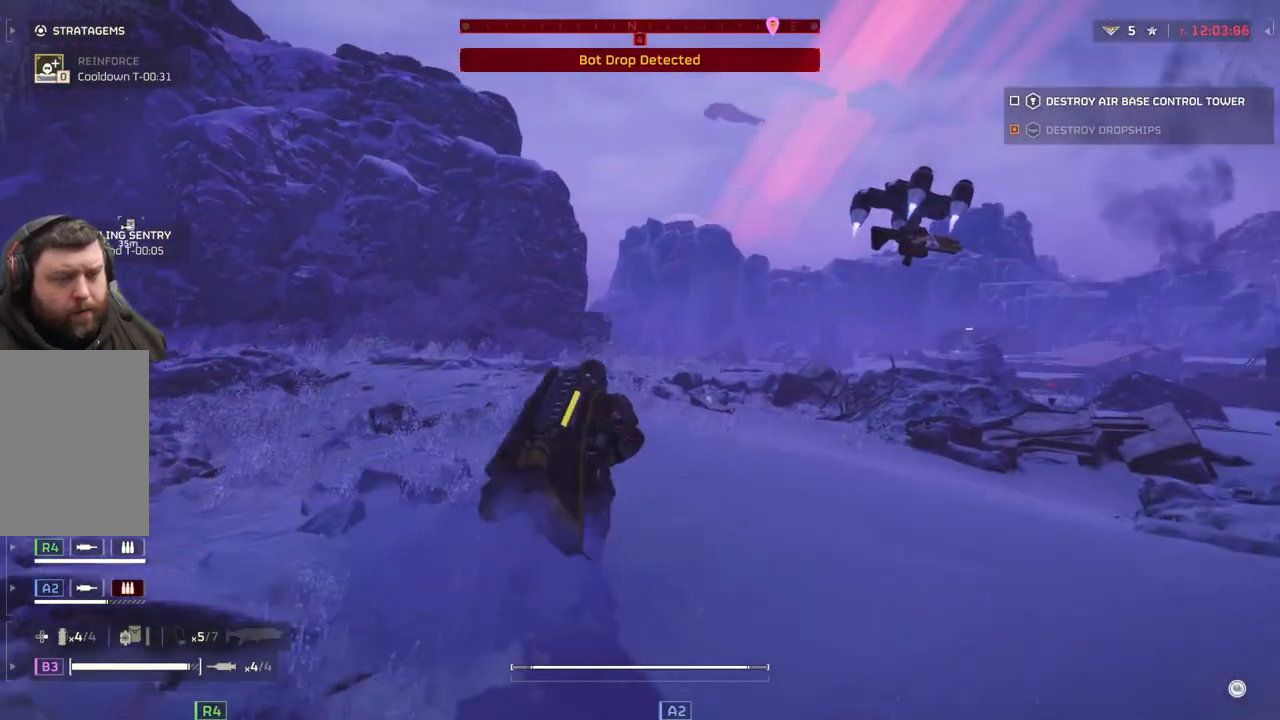
{"buttons": [], "left_stick": "up", "events": []}
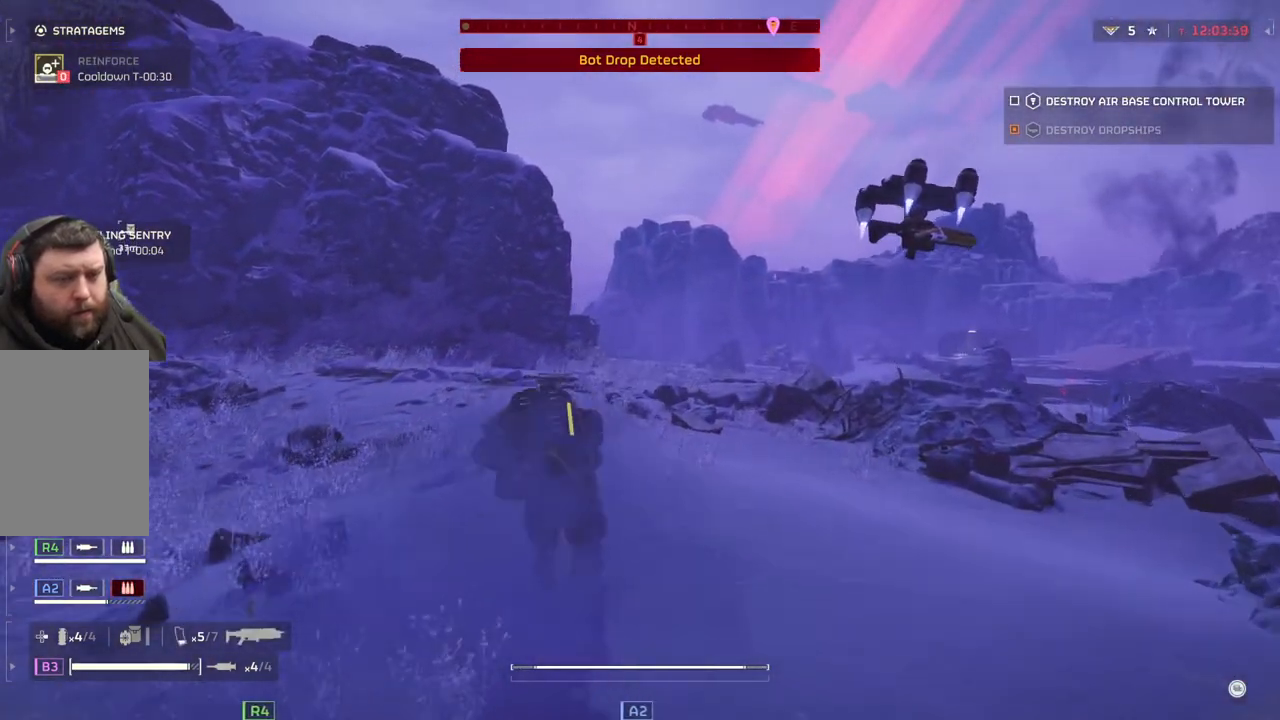
{"buttons": [], "left_stick": "up", "events": []}
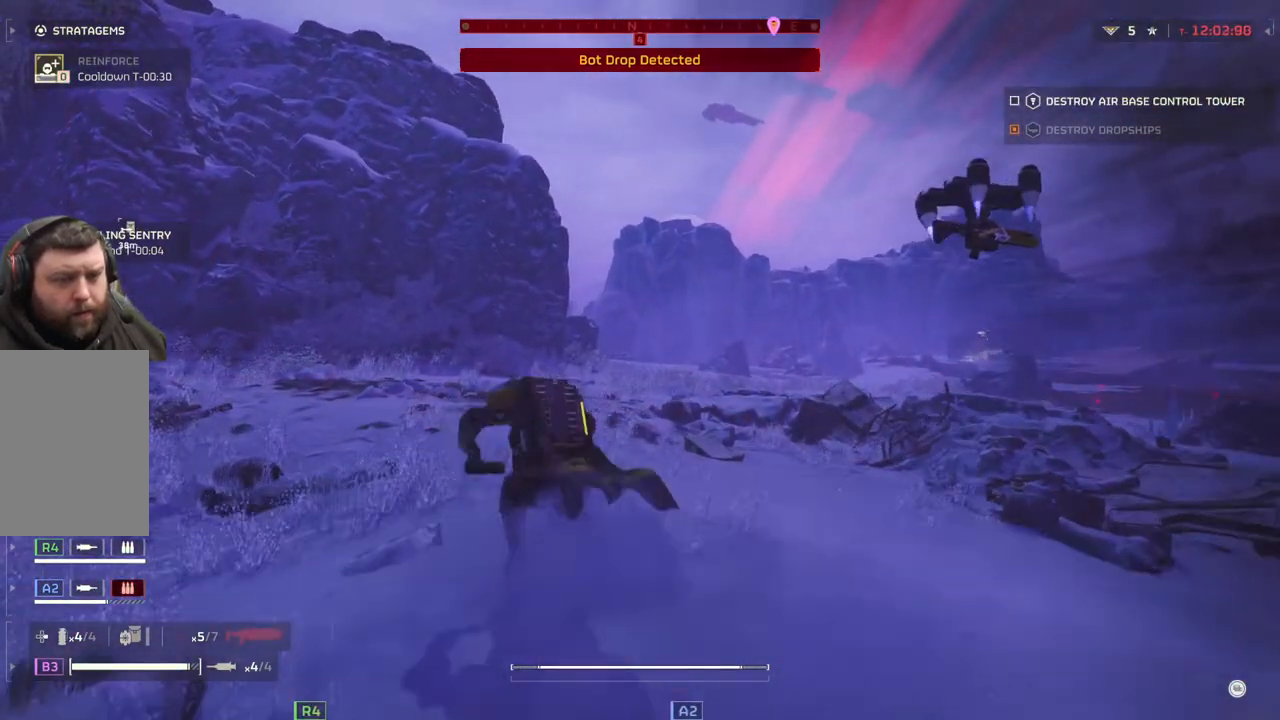
{"buttons": [], "left_stick": "up", "events": []}
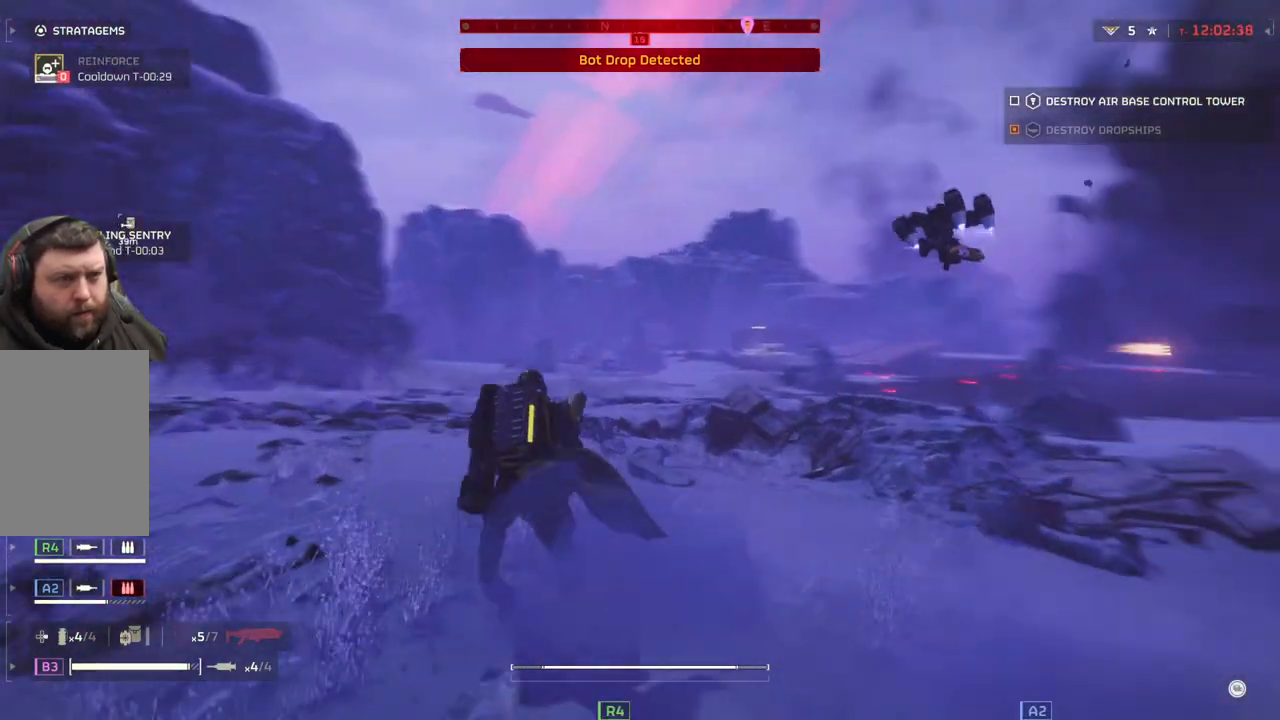
{"buttons": [], "left_stick": "up-left", "events": [[350, "left_stick", "up-left"]]}
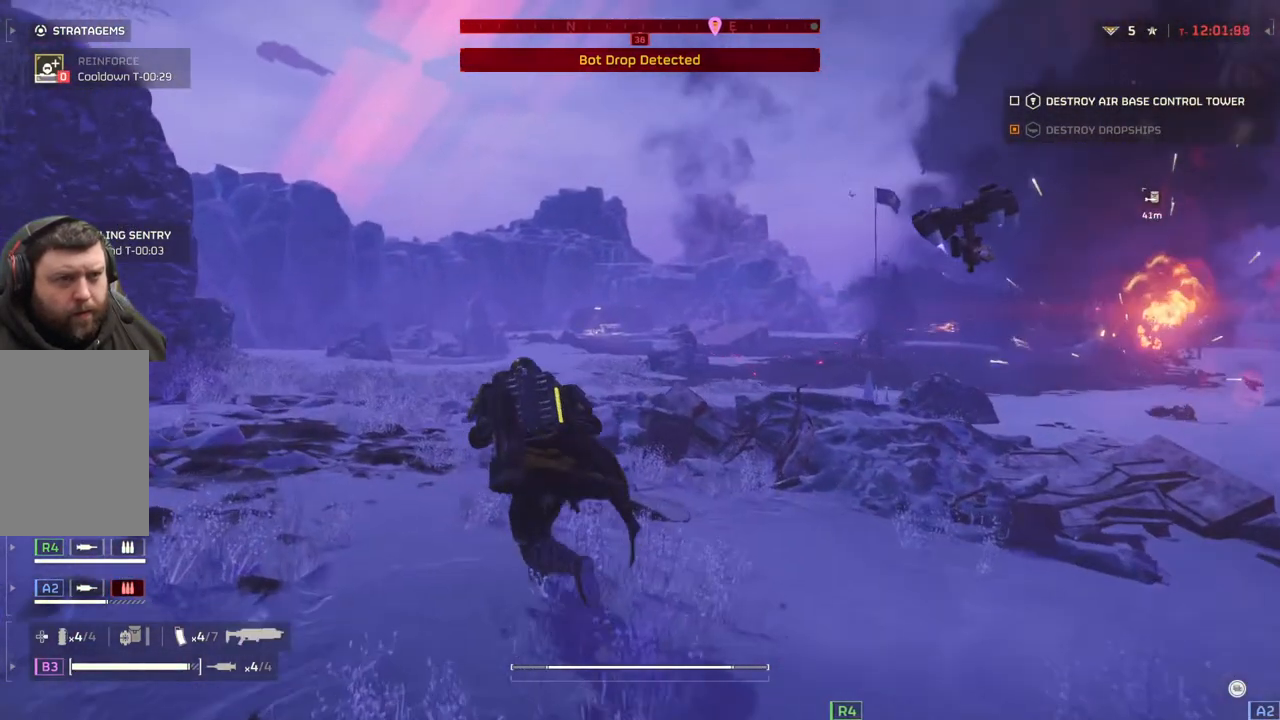
{"buttons": [], "left_stick": "up-left", "events": []}
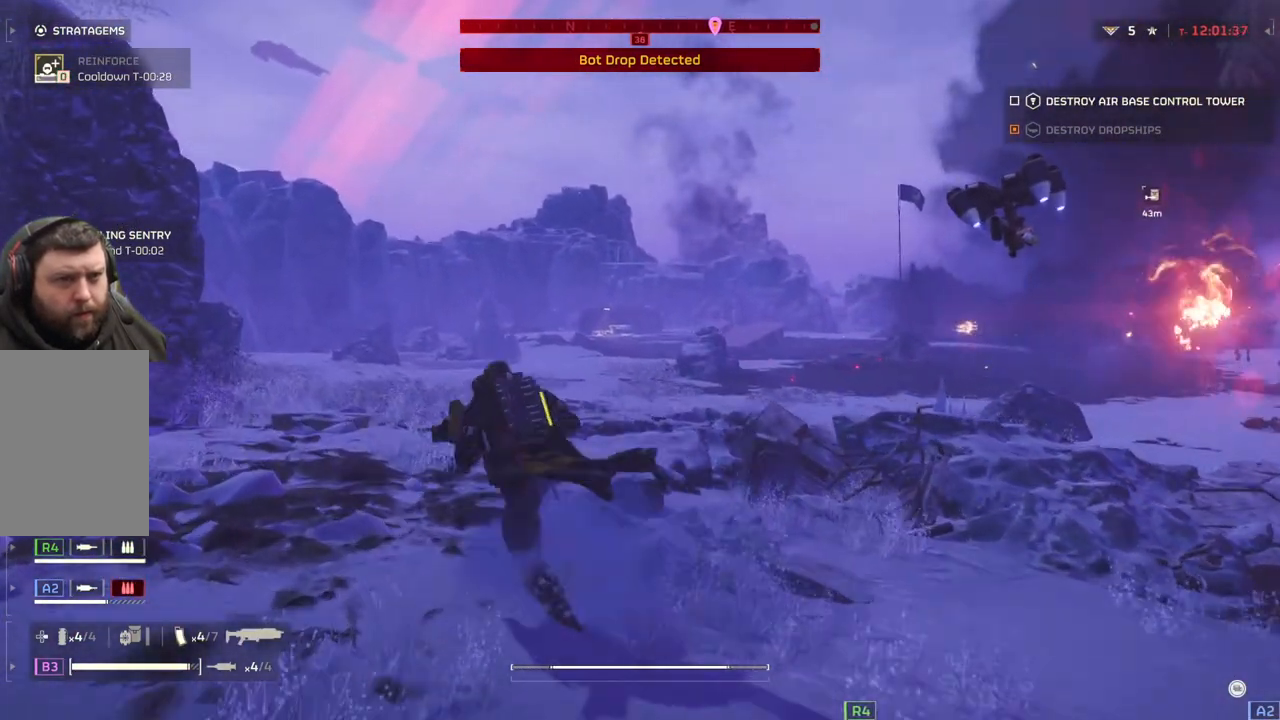
{"buttons": [], "left_stick": "up-left", "events": []}